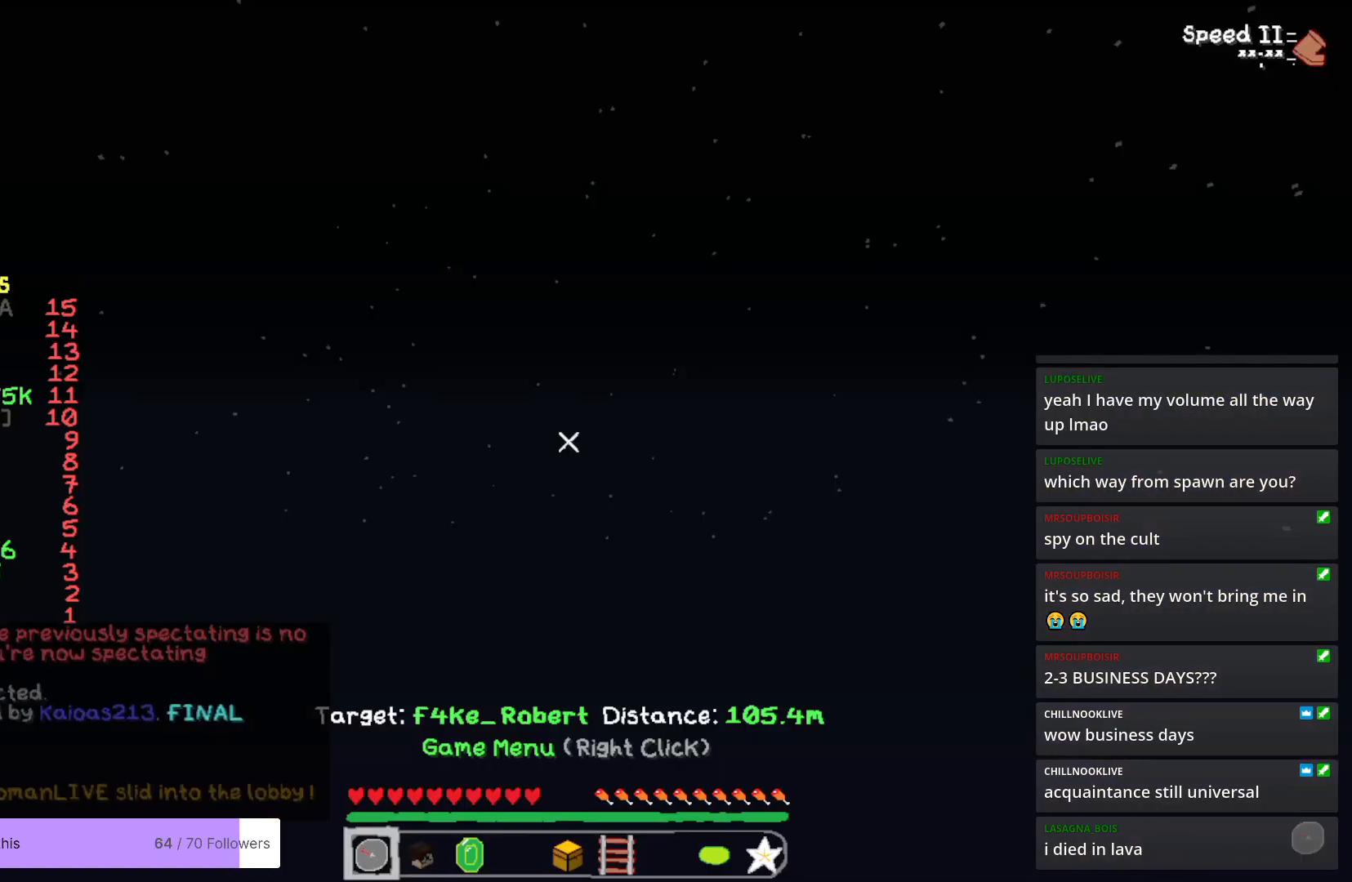
Gameplay with keyboard and mouse; each line is a JSON object with the keys and mouse buttons held at the frame after it. "events" lists presses ("down") and releases ("up") of "a", "d", "s", "w", "mouse_left" and "mouse_right" between this image and that frame as [ms after this image, input, new state], when the widget could be followed in between. "mouse_left", "mouse_right" = the "left", "right" buttons of the "mouse" list. No other keys are recorded. Fast repeated clicks can show as one long hold. Mouse movement is not recorded.
{"keys": ["w"], "mouse": [], "events": [[484, "w", "down"]]}
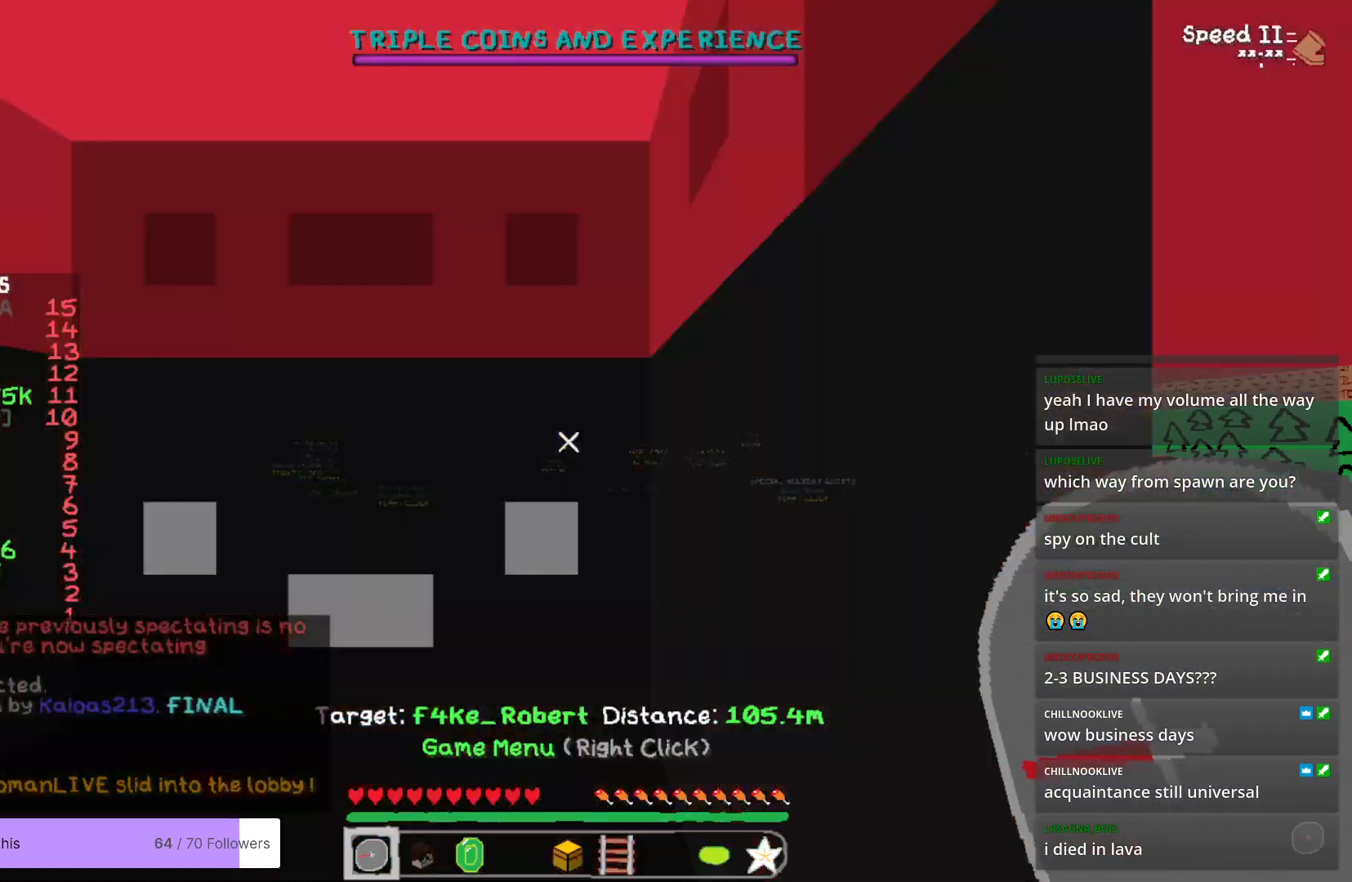
{"keys": ["w"], "mouse": [], "events": []}
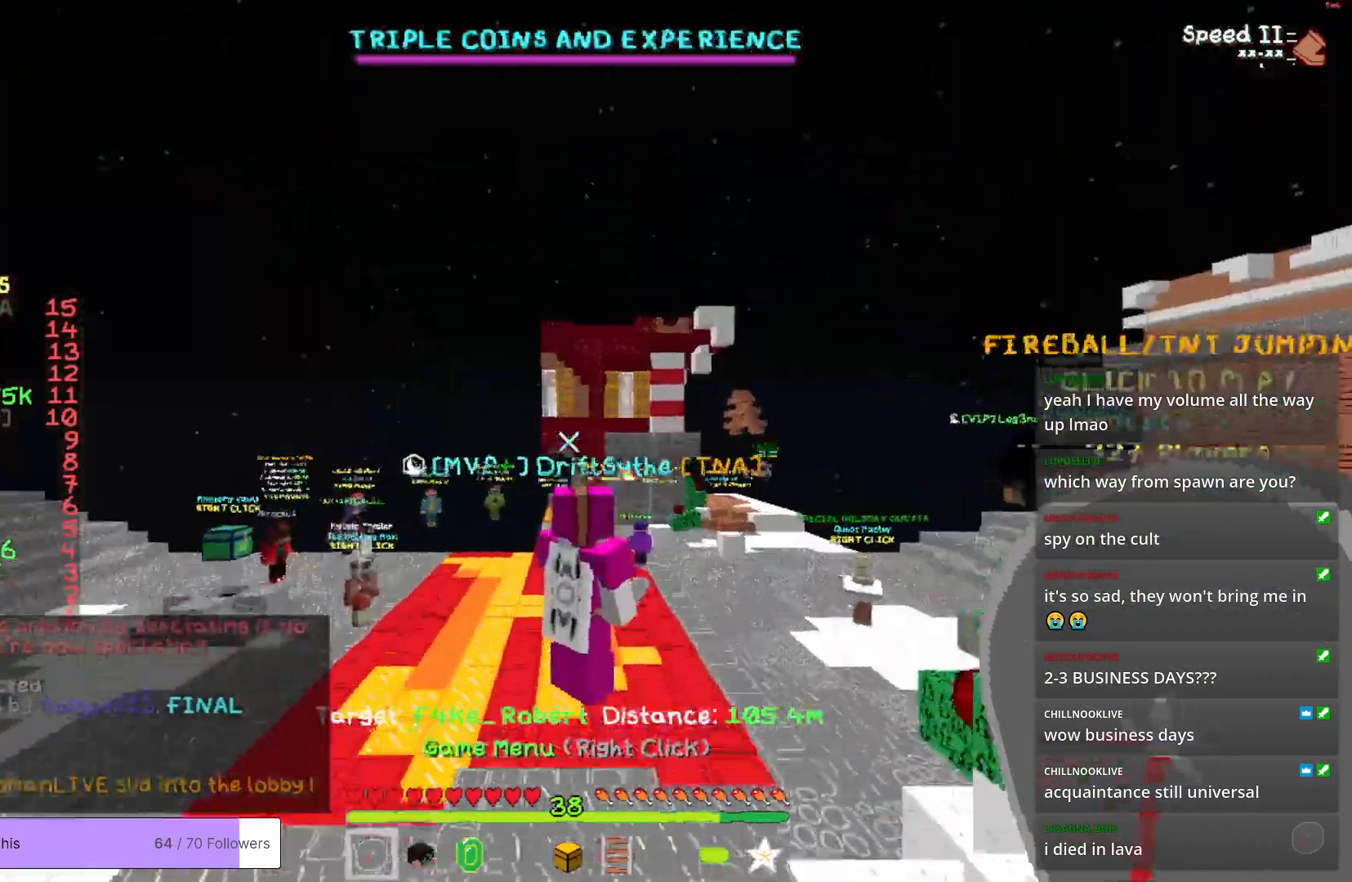
{"keys": ["w"], "mouse": [], "events": []}
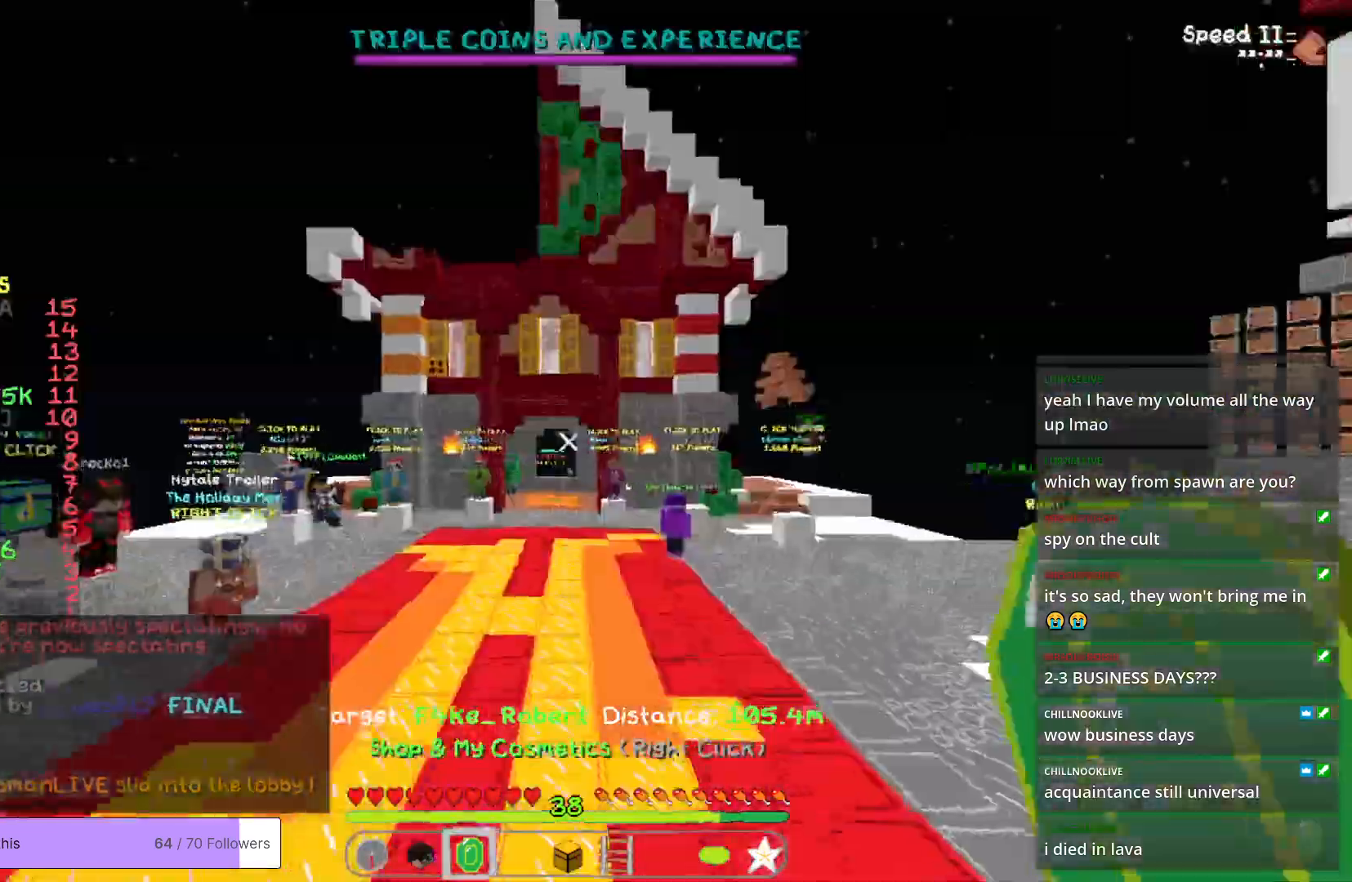
{"keys": ["w"], "mouse": [], "events": []}
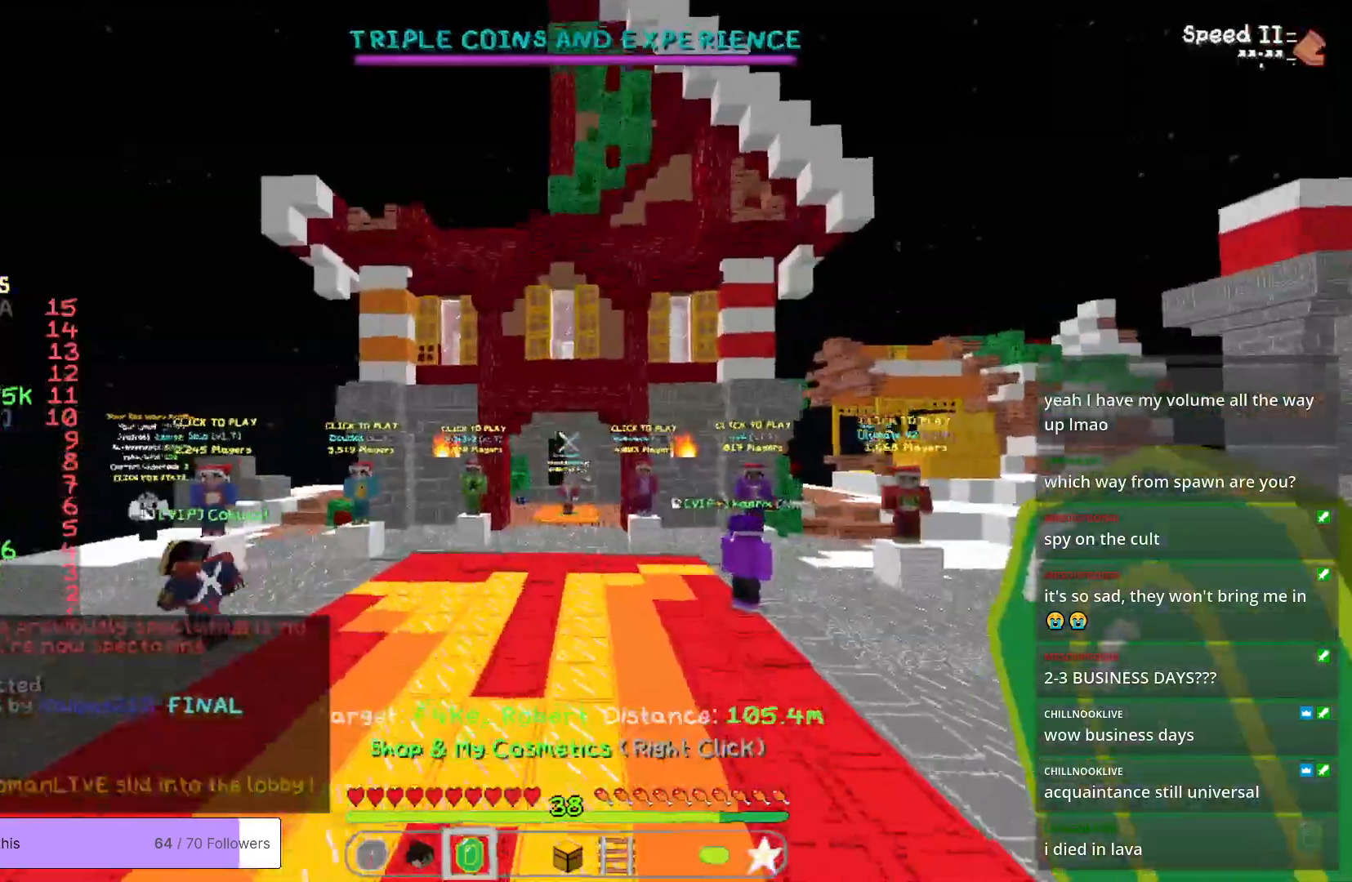
{"keys": ["a", "w"], "mouse": [], "events": [[434, "a", "down"]]}
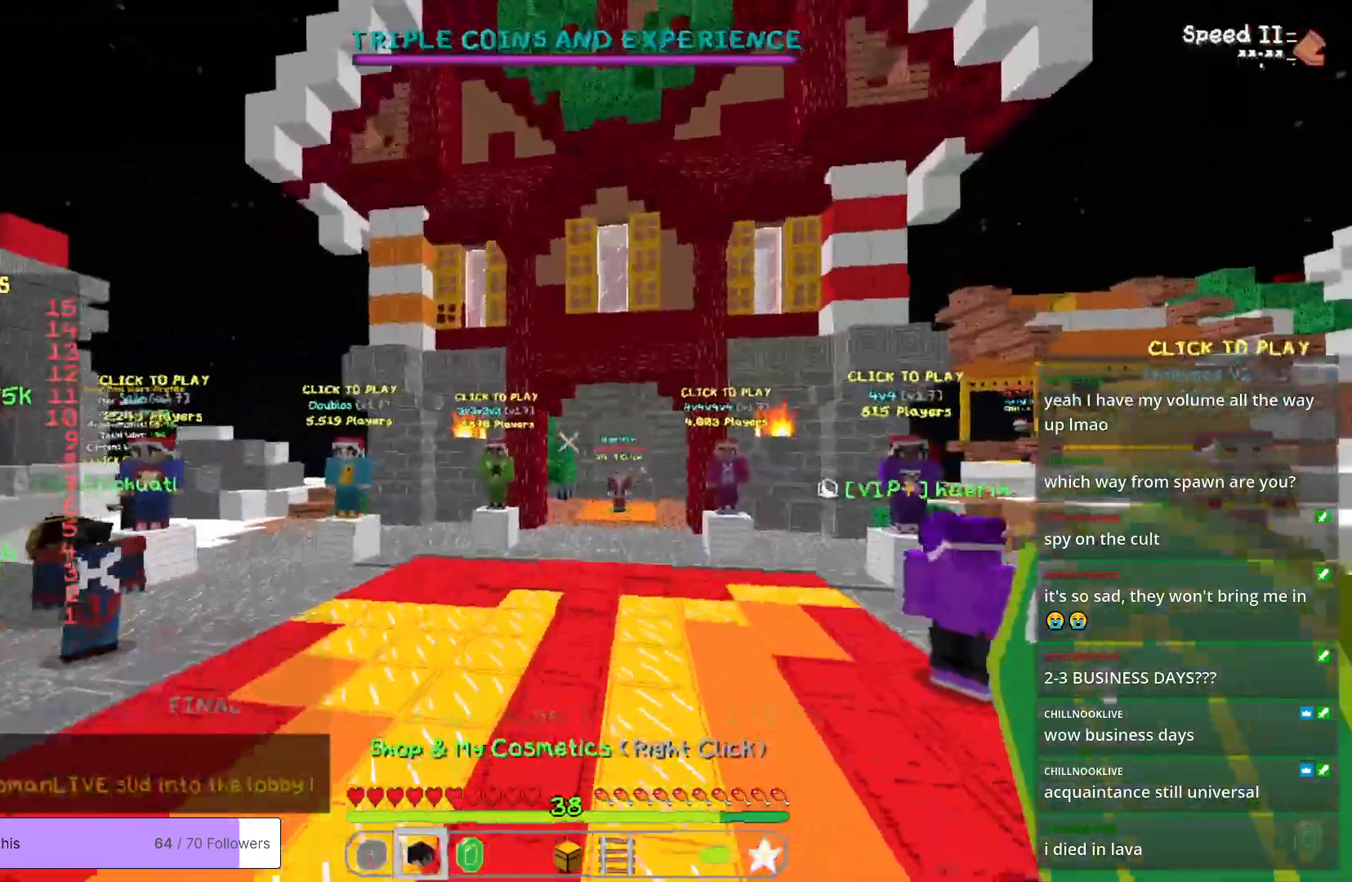
{"keys": ["a", "w"], "mouse": [], "events": []}
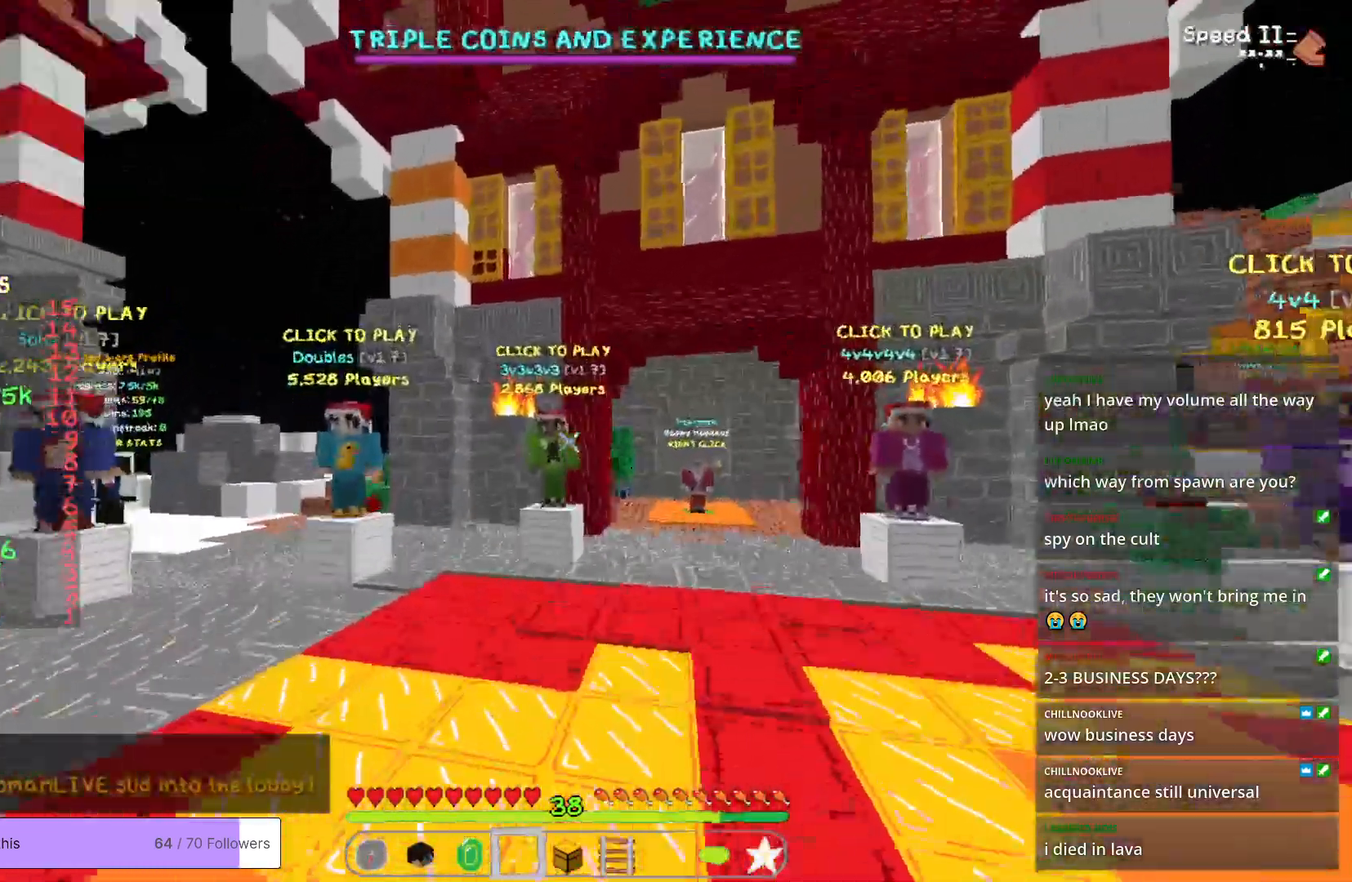
{"keys": ["w"], "mouse": [], "events": [[84, "a", "up"]]}
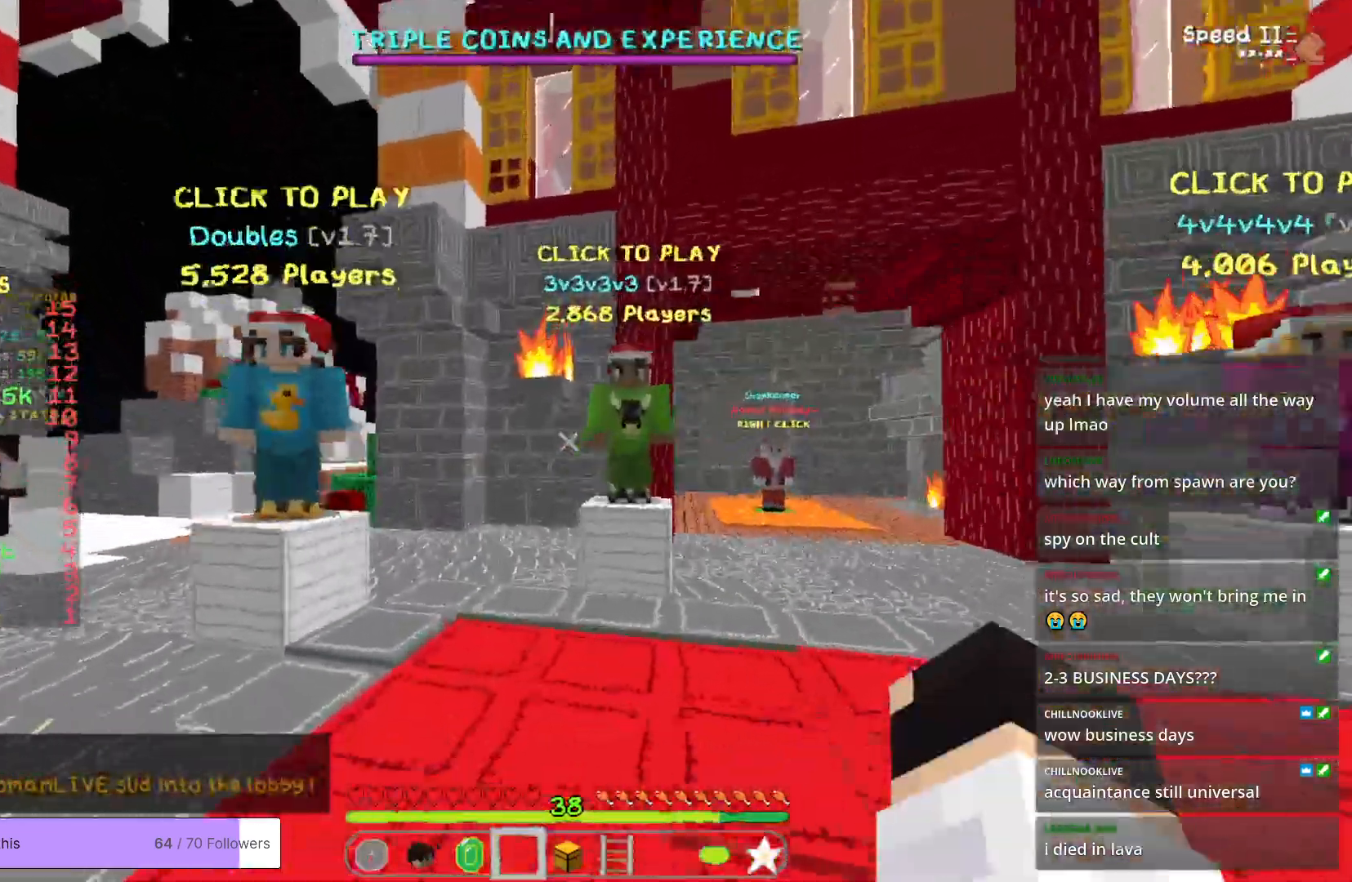
{"keys": ["w"], "mouse": [], "events": [[134, "w", "up"], [384, "w", "down"]]}
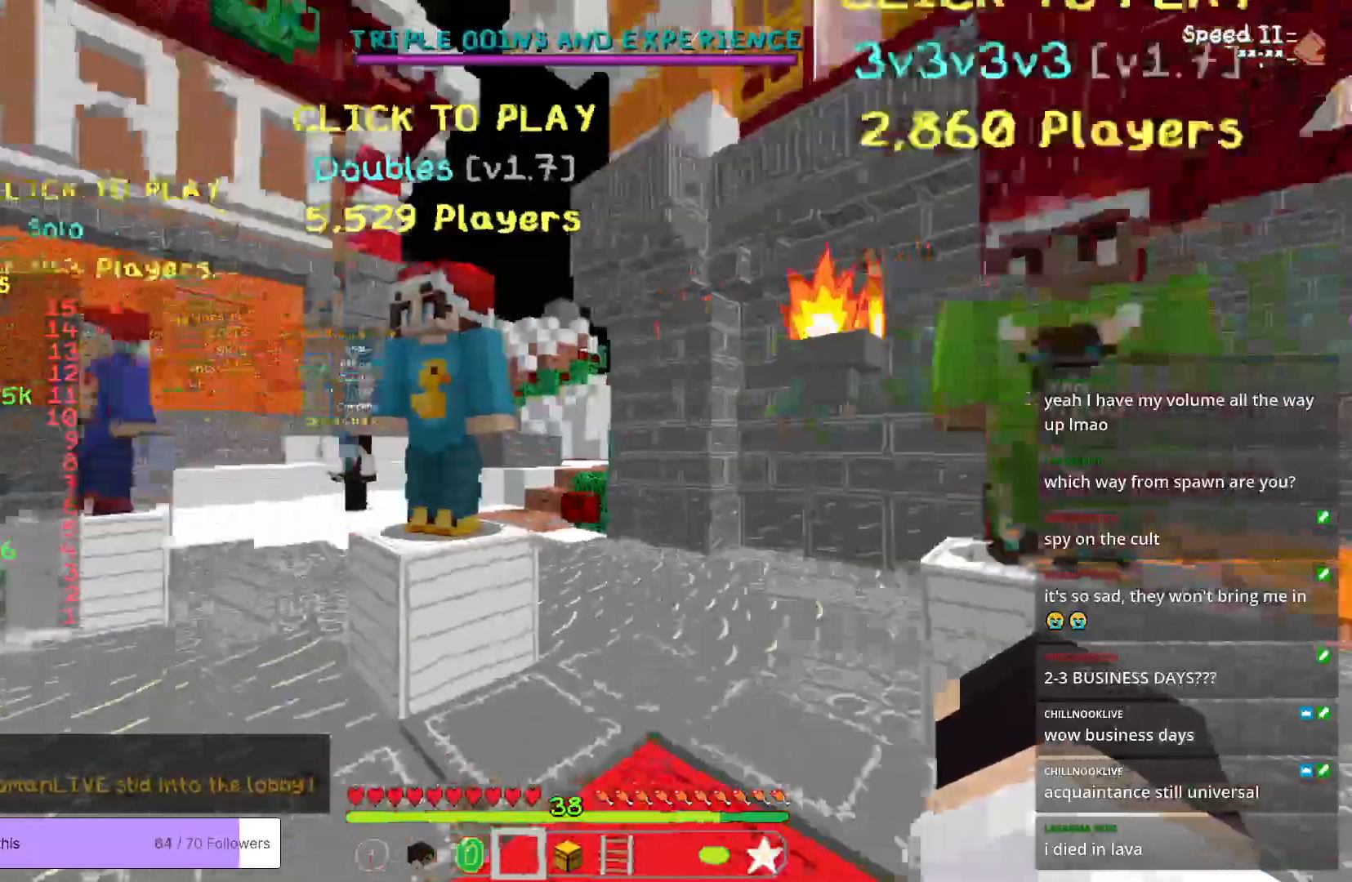
{"keys": [], "mouse": [], "events": [[167, "mouse_right", "down"], [167, "w", "up"], [317, "mouse_right", "up"]]}
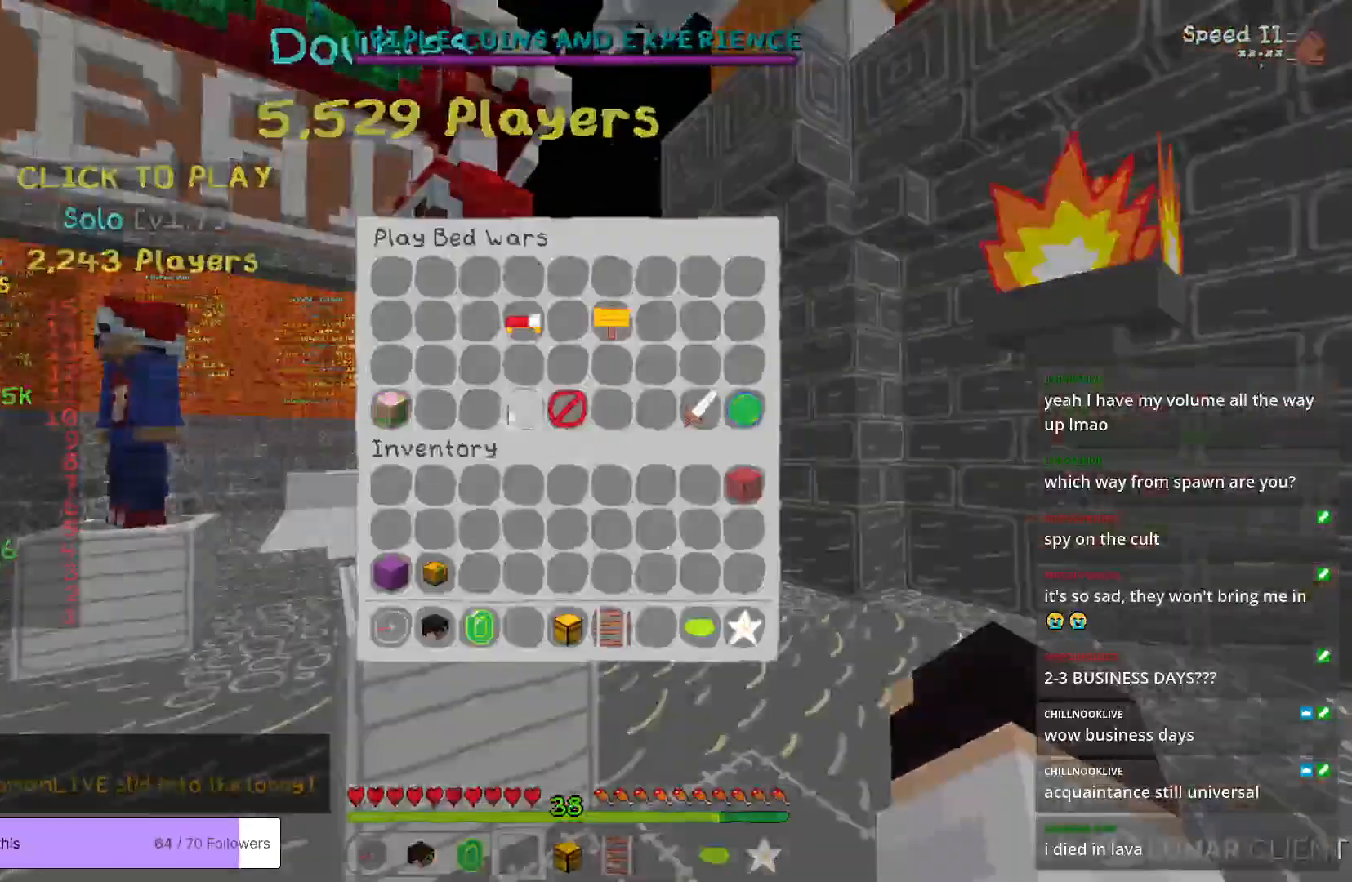
{"keys": [], "mouse": [], "events": []}
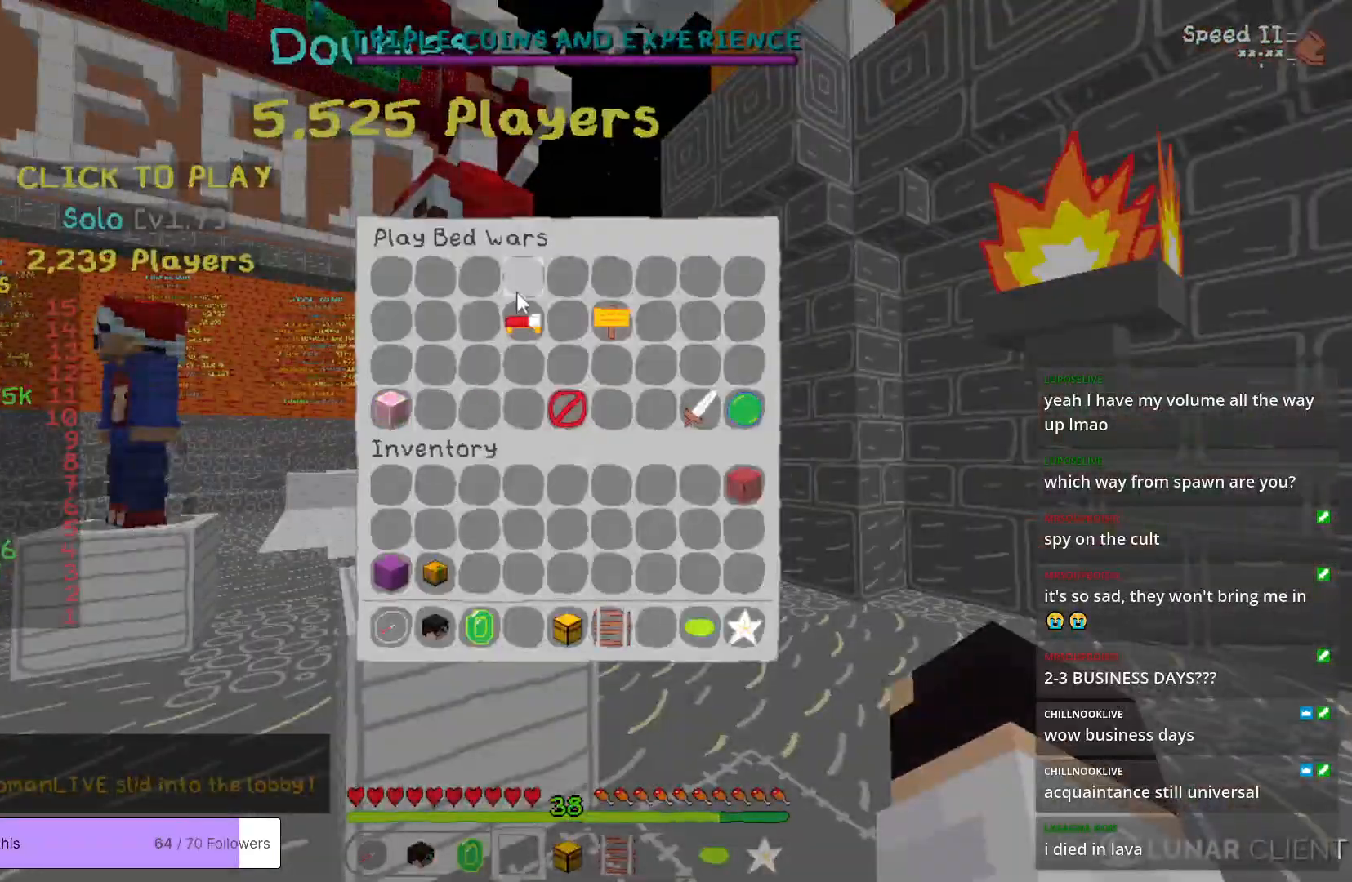
{"keys": [], "mouse": [], "events": []}
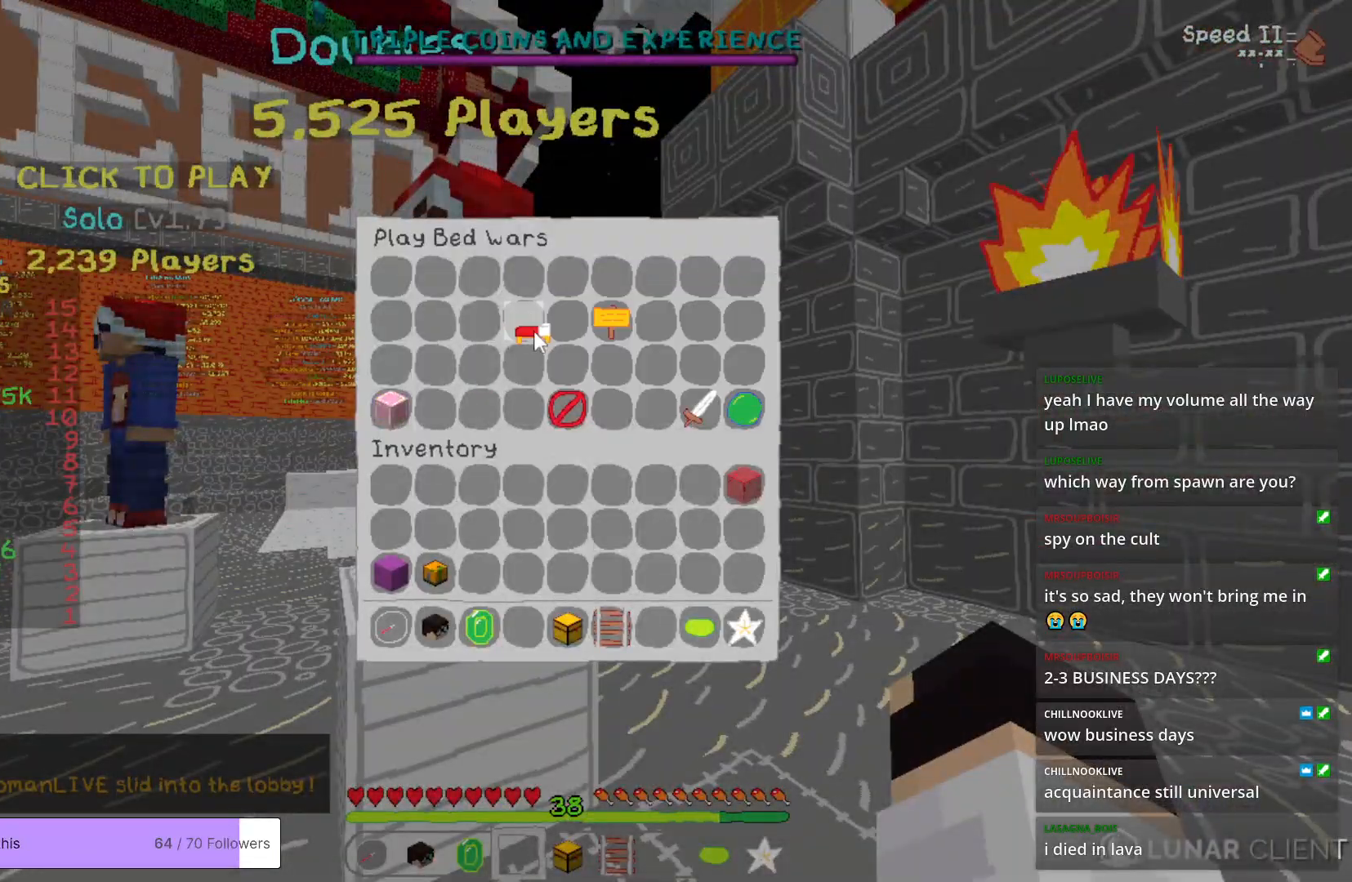
{"keys": [], "mouse": []}
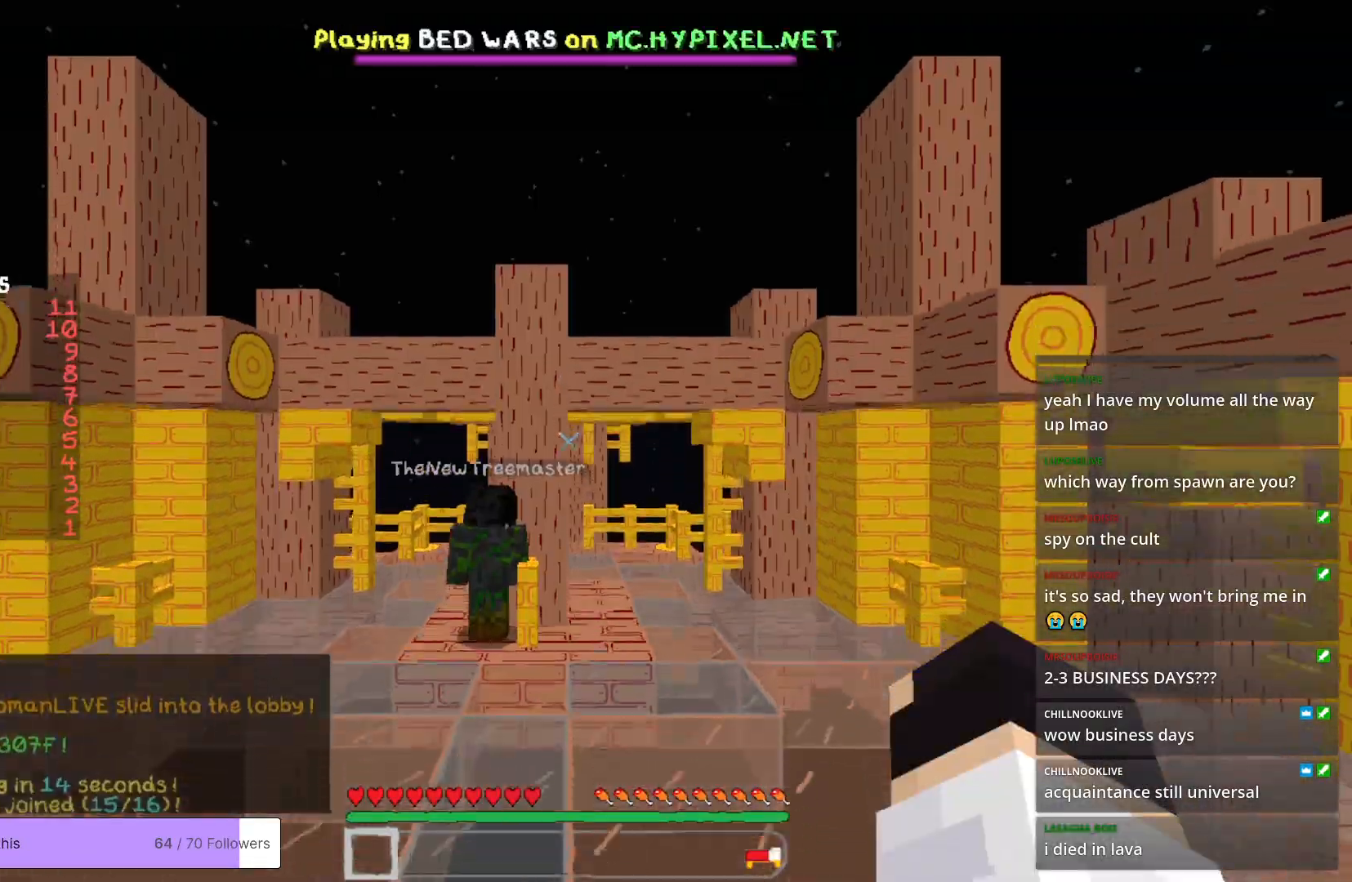
{"keys": [], "mouse": [], "events": []}
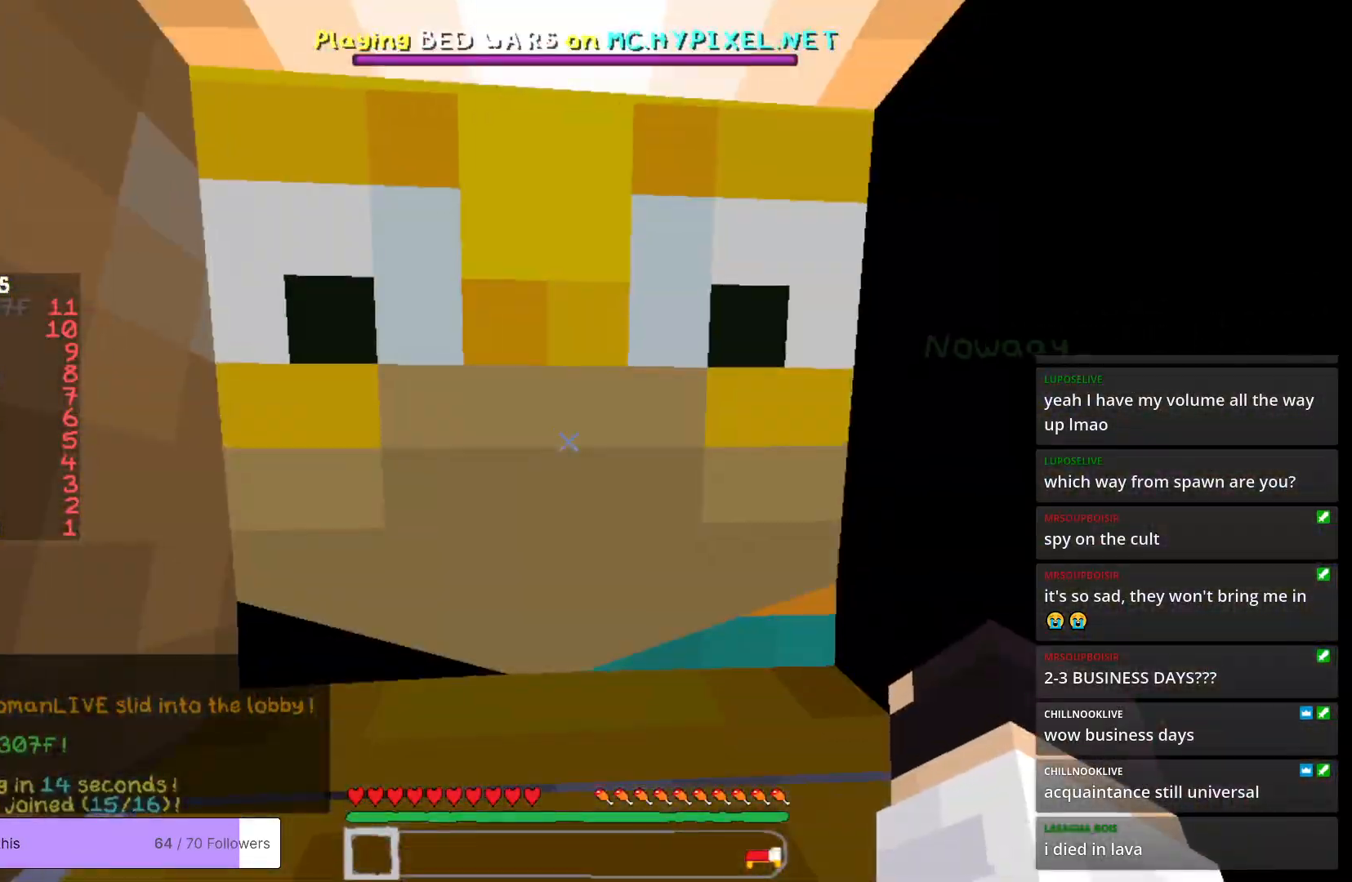
{"keys": ["w"], "mouse": [], "events": [[150, "w", "down"]]}
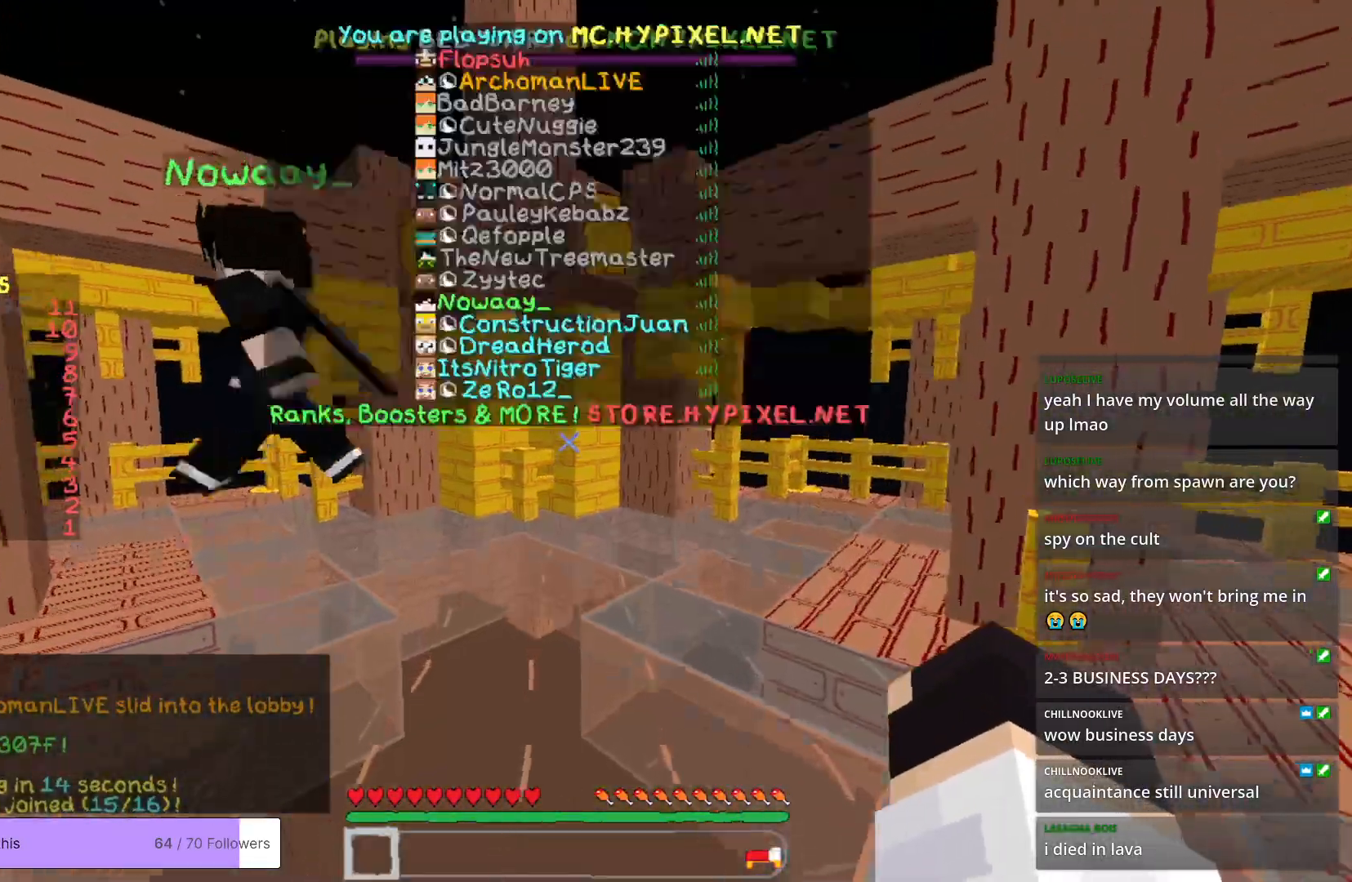
{"keys": ["w"], "mouse": [], "events": []}
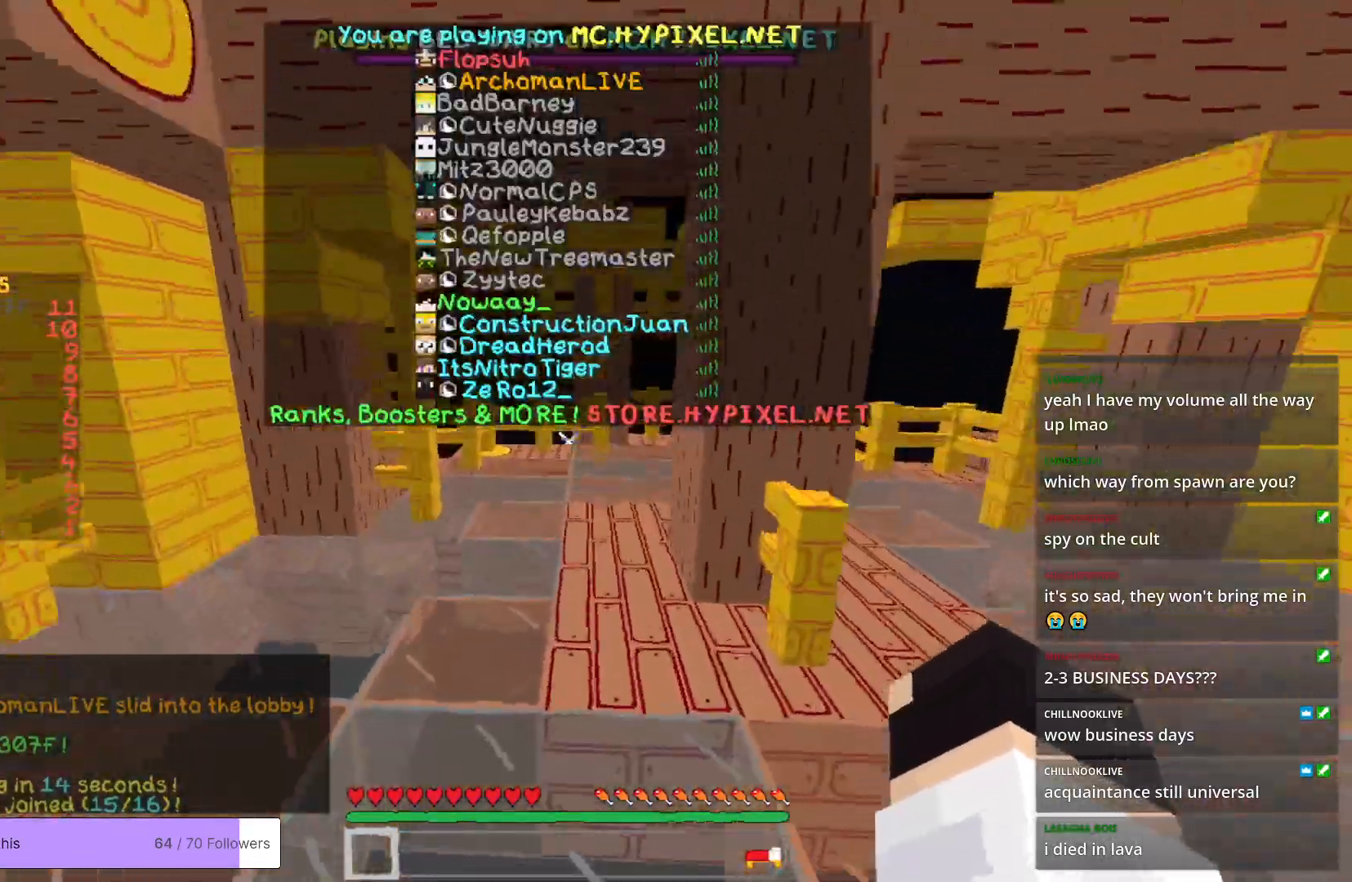
{"keys": ["w"], "mouse": [], "events": []}
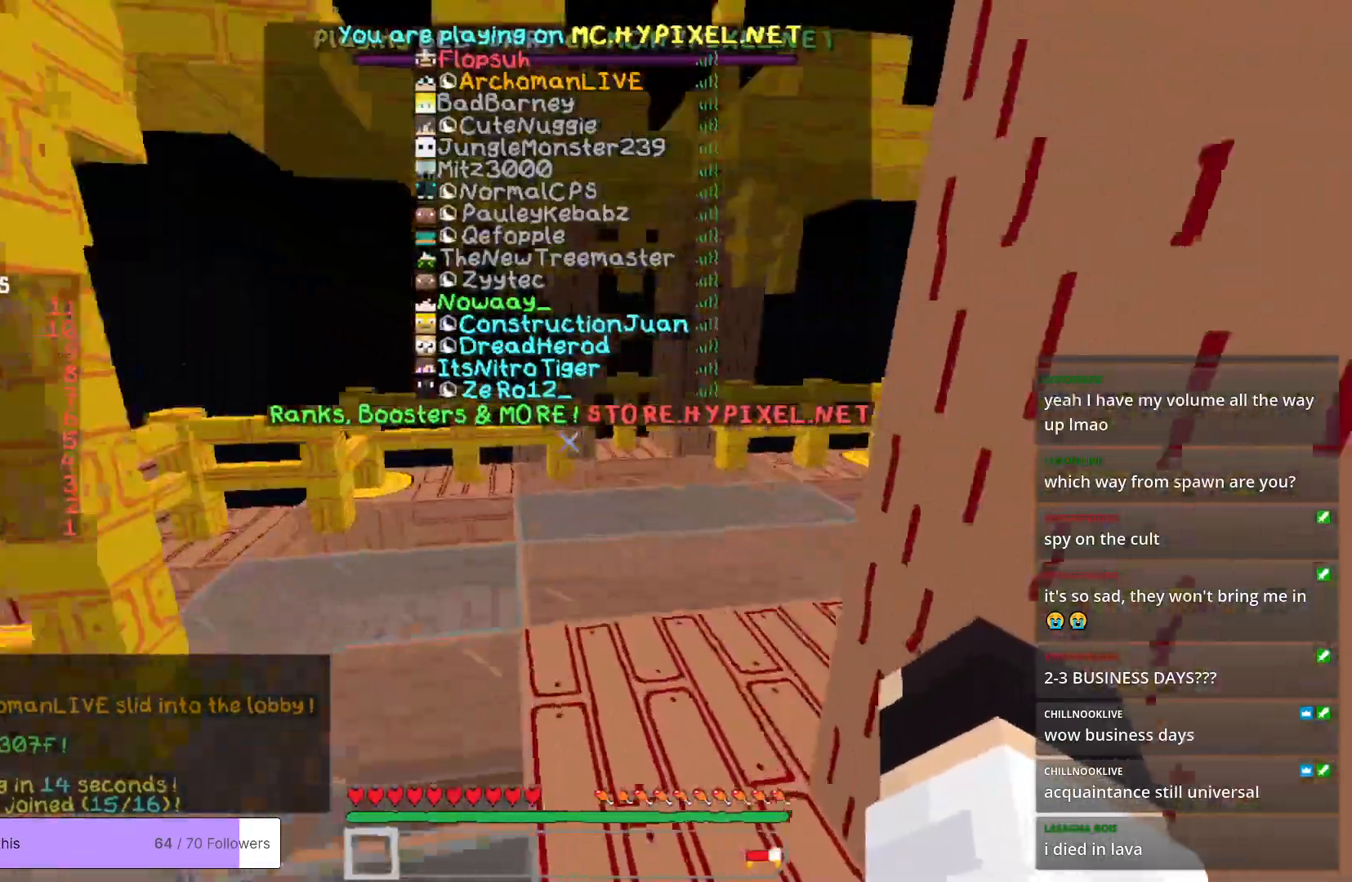
{"keys": ["w"], "mouse": [], "events": []}
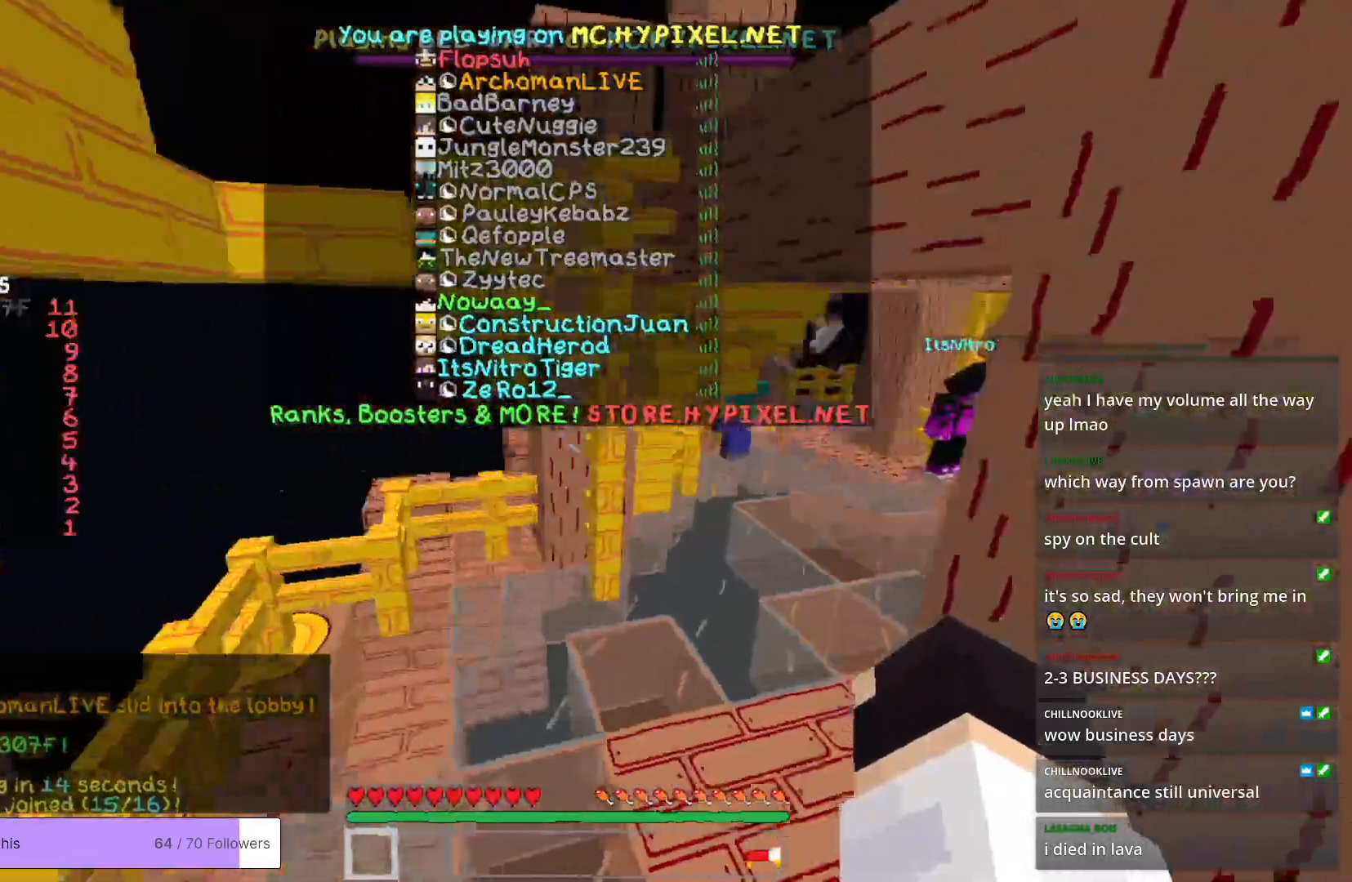
{"keys": ["w"], "mouse": [], "events": []}
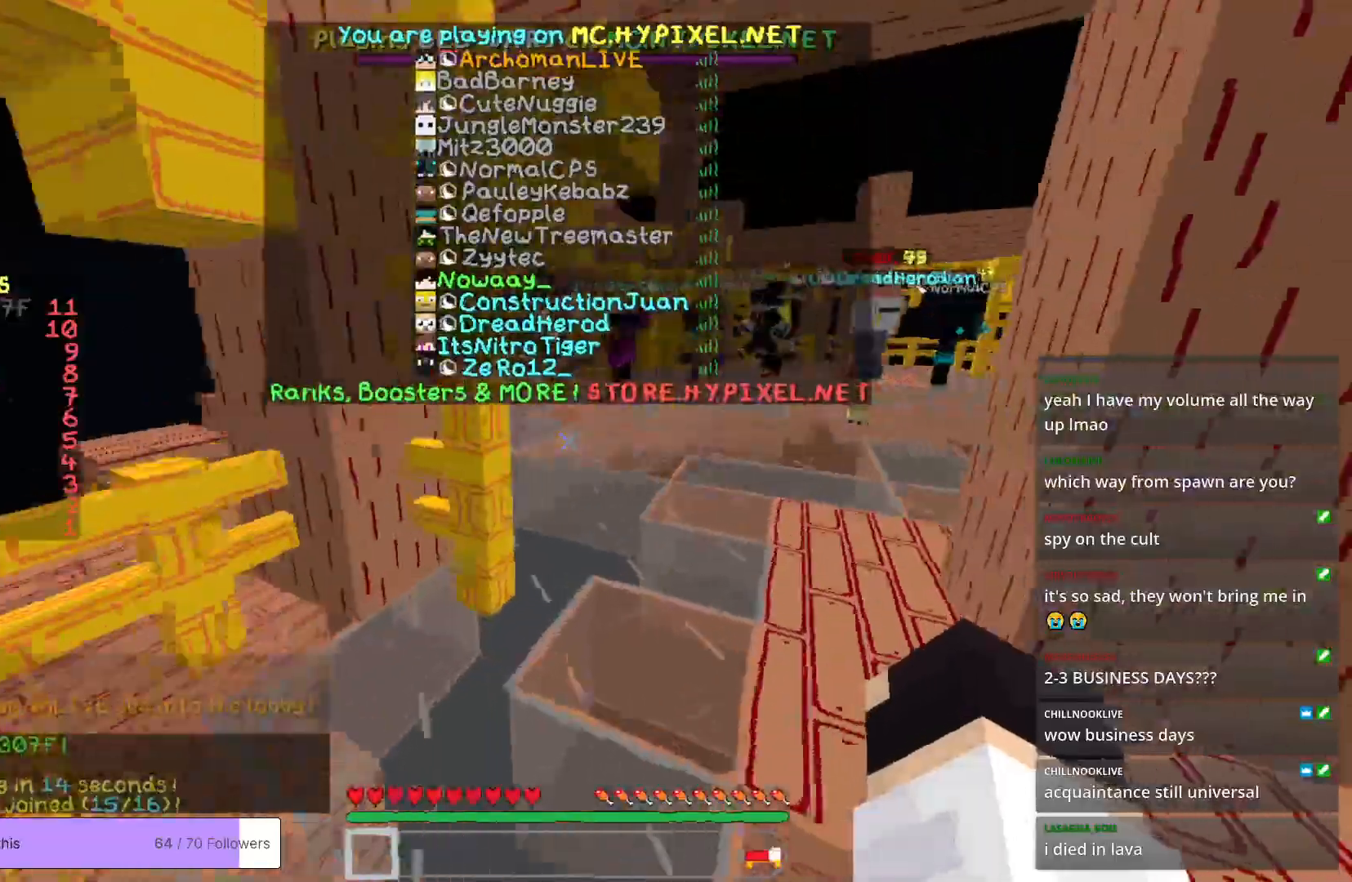
{"keys": ["w"], "mouse": [], "events": []}
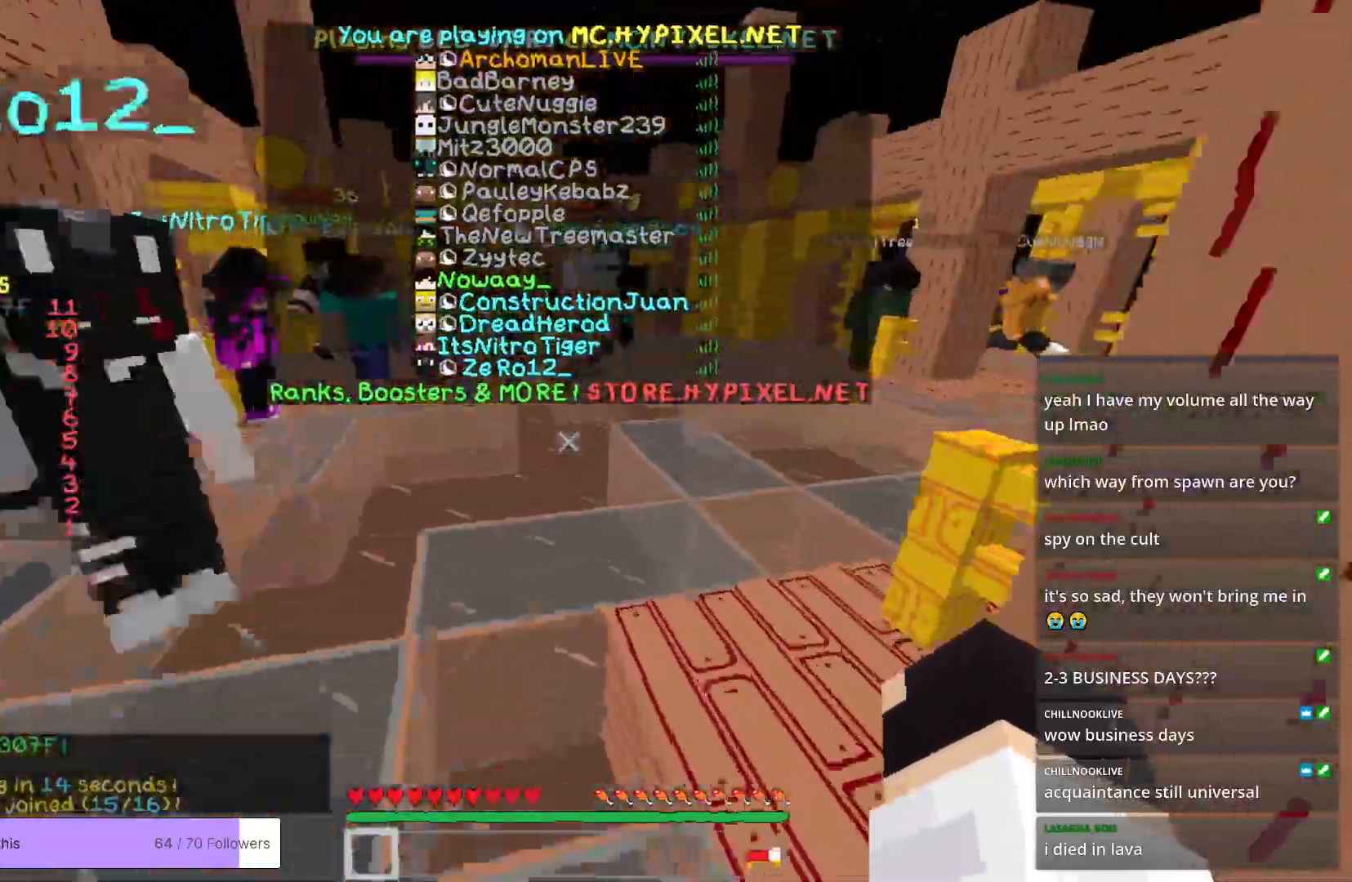
{"keys": ["w"], "mouse": [], "events": [[50, "d", "down"], [484, "d", "up"]]}
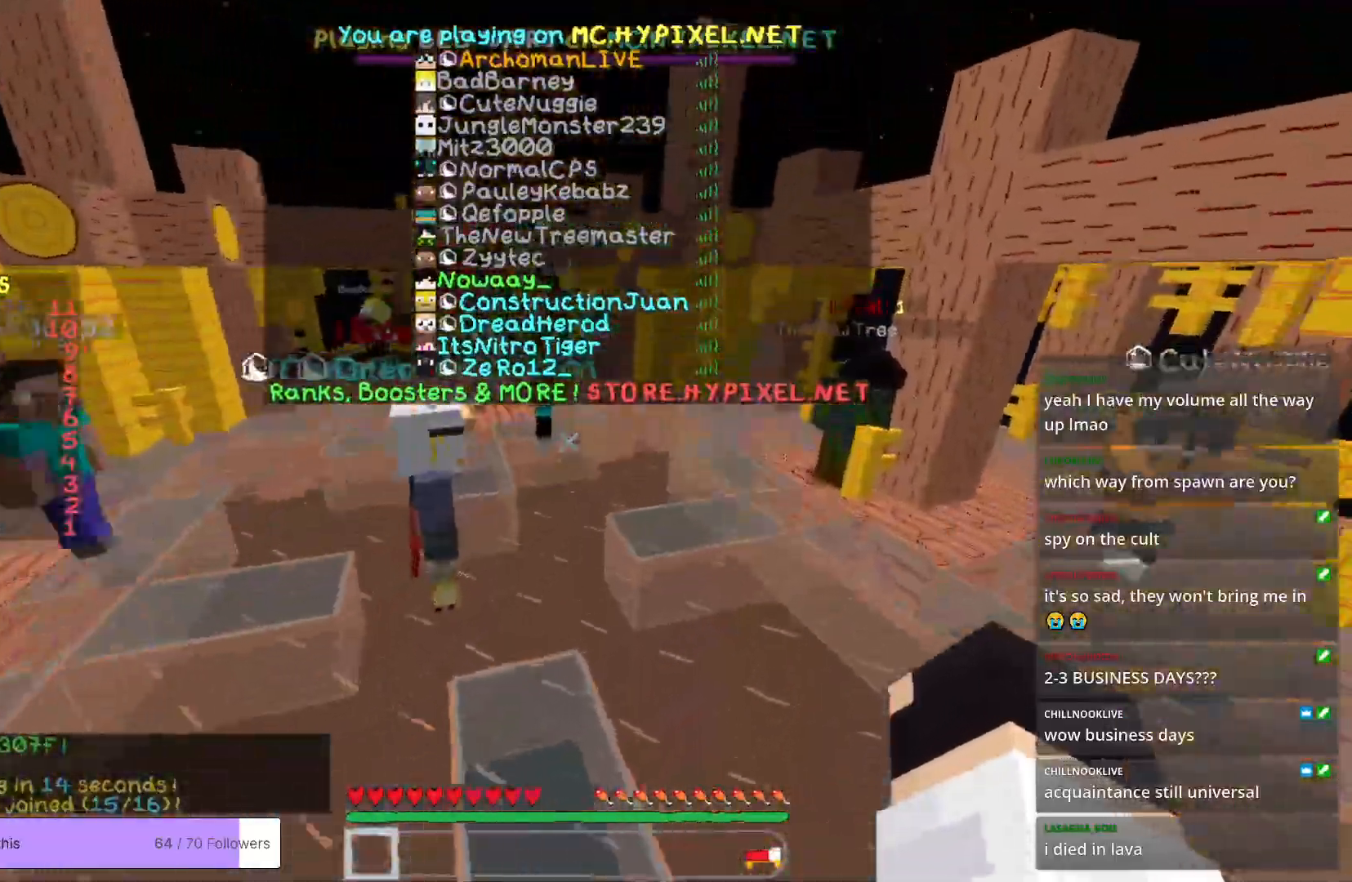
{"keys": ["w"], "mouse": [], "events": []}
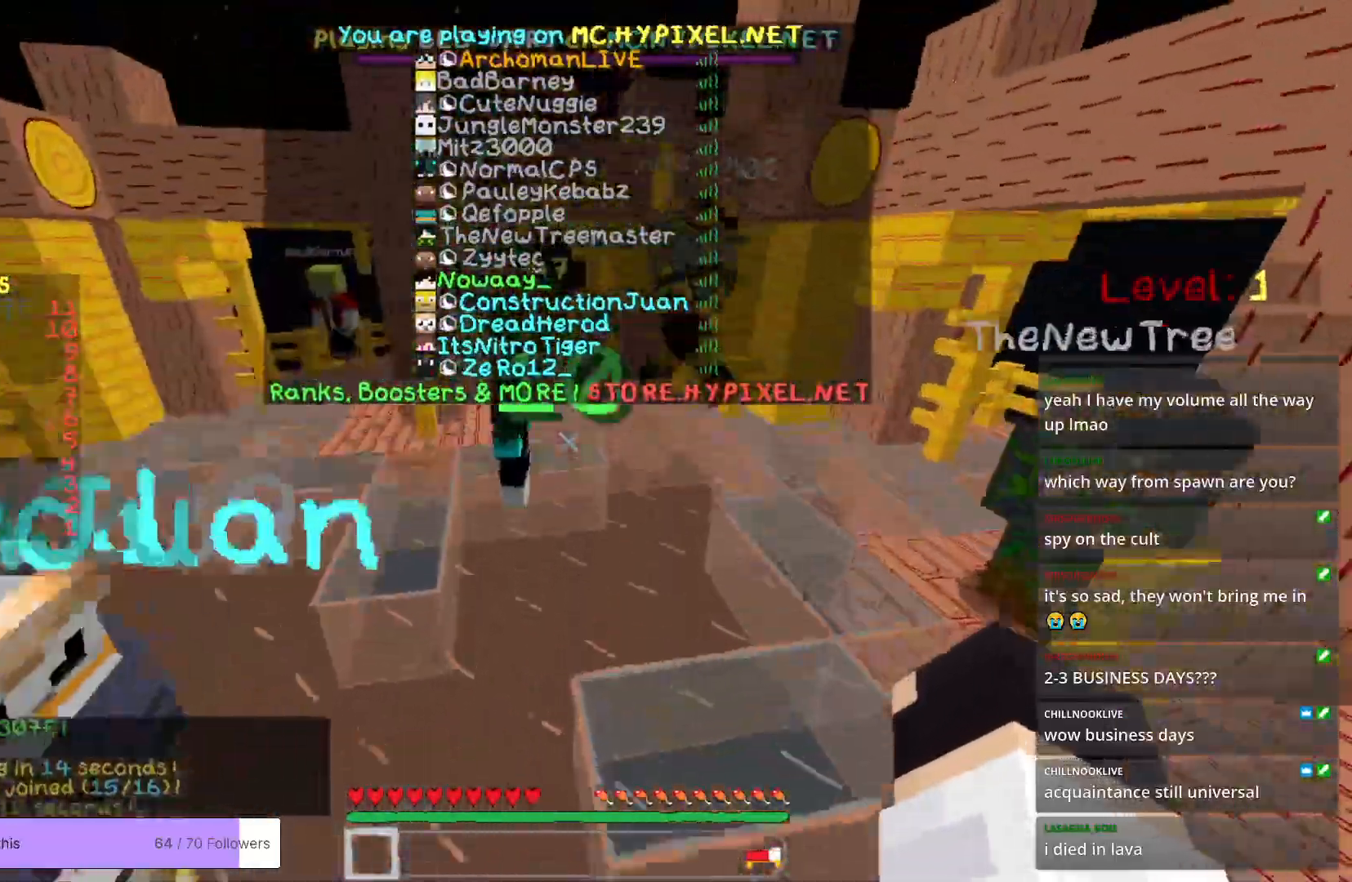
{"keys": ["w"], "mouse": [], "events": []}
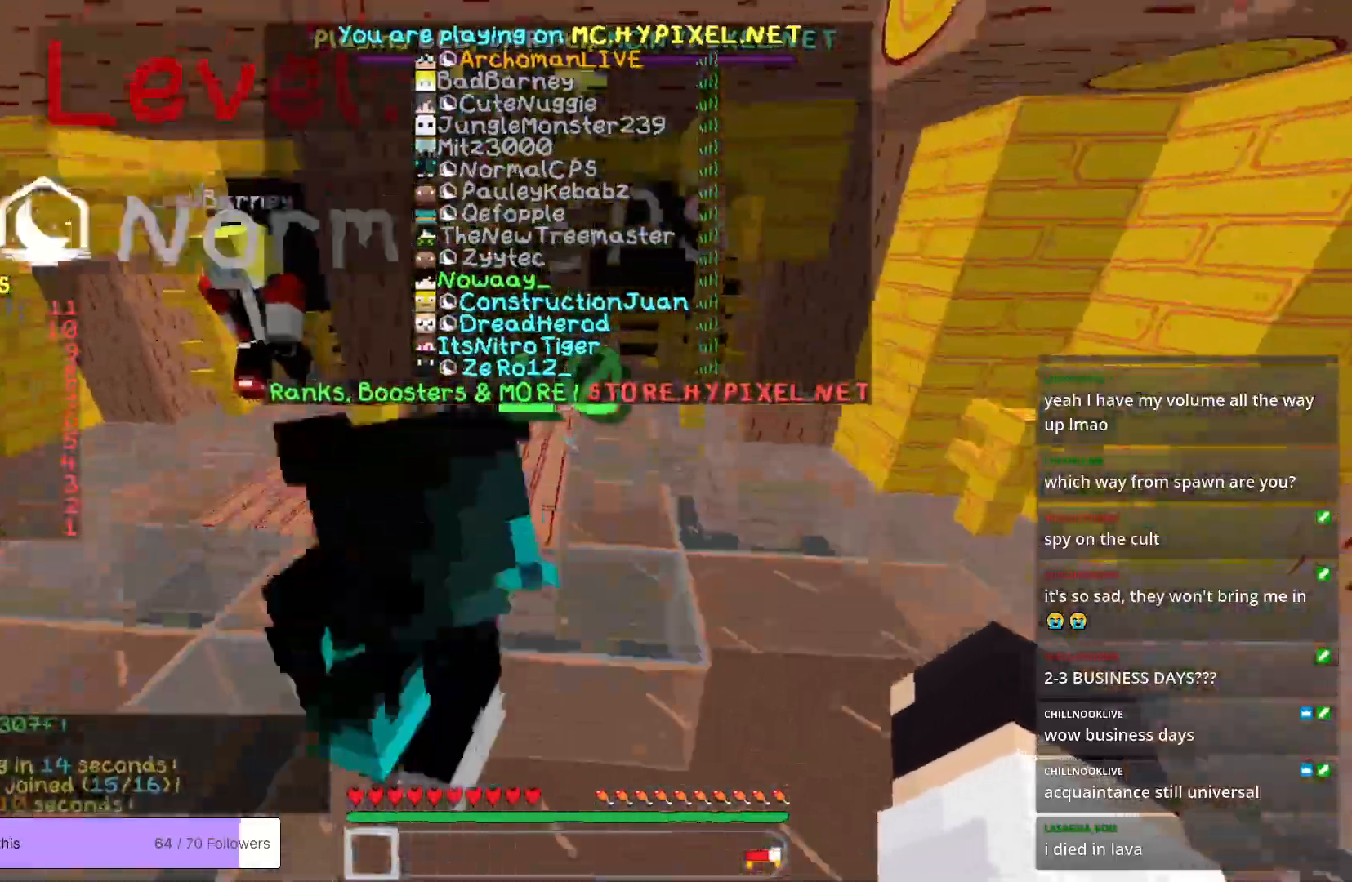
{"keys": ["w"], "mouse": [], "events": []}
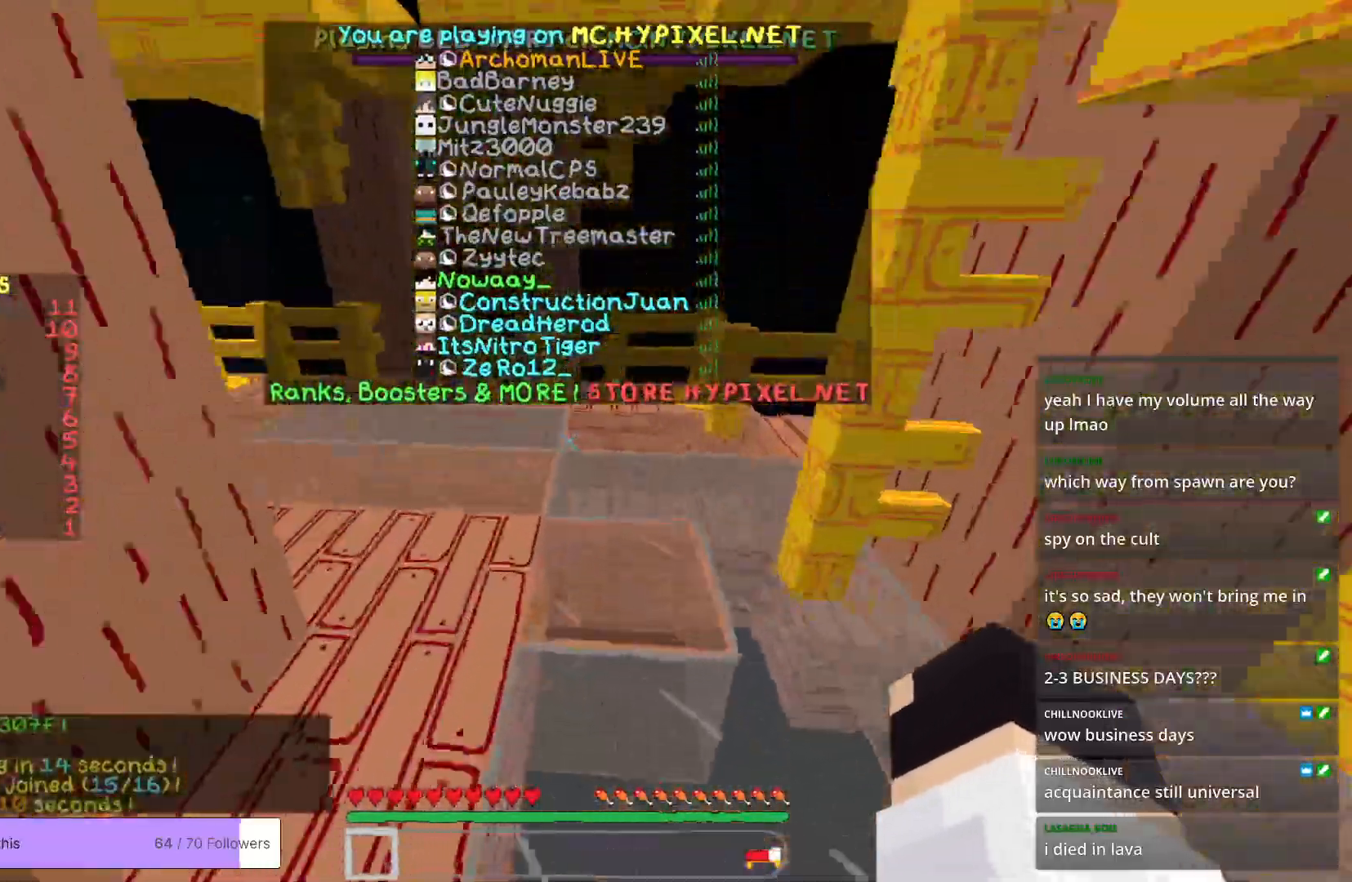
{"keys": ["w"], "mouse": [], "events": []}
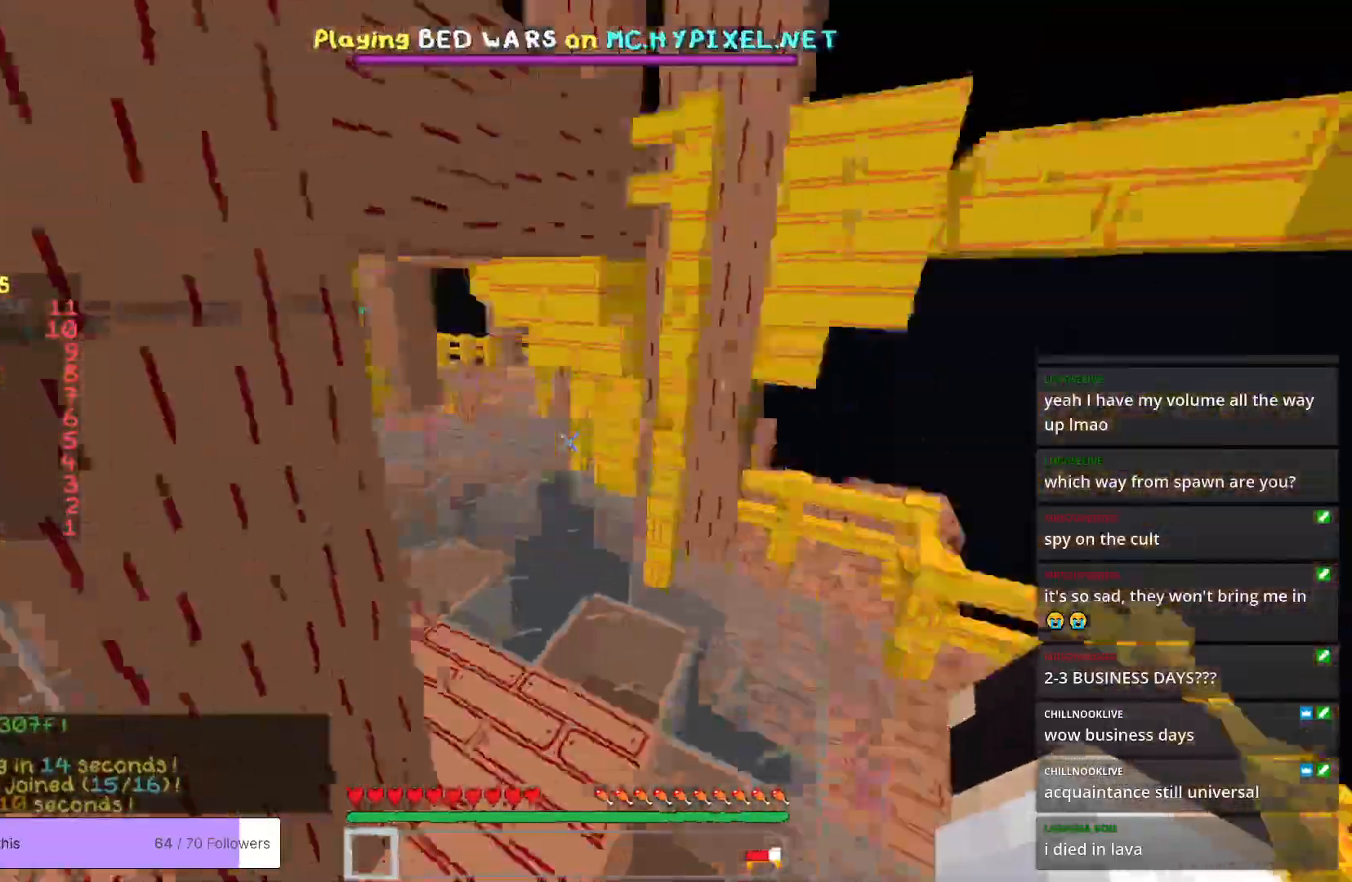
{"keys": ["w"], "mouse": [], "events": []}